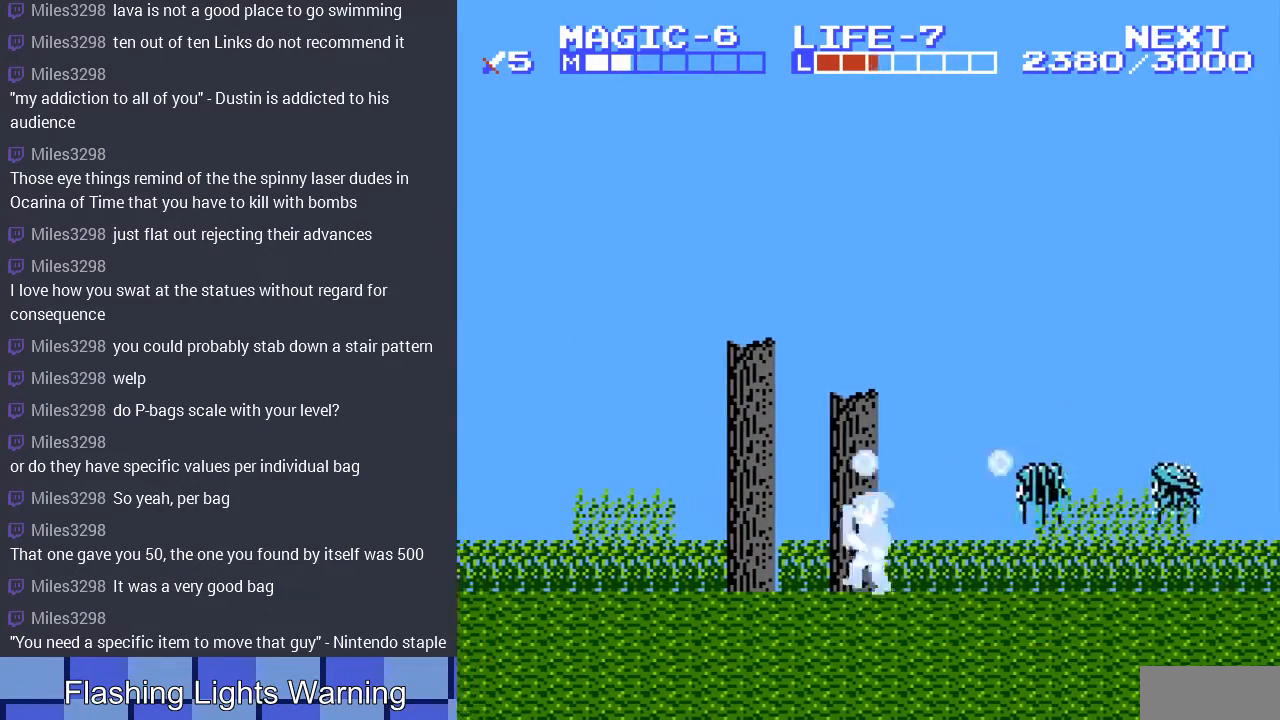
Gameplay with a controller (Nintendo layout); each line is a JSON object with the inputs held at the frame after it. "events" lists button and stick changes between this image and that frame as [ms after this image, input, new state], when the widget could be followed in between. Not read: L3 R3.
{"buttons": [], "events": [[233, "START", "down"], [267, "DPAD_LEFT", "up"], [433, "START", "up"]]}
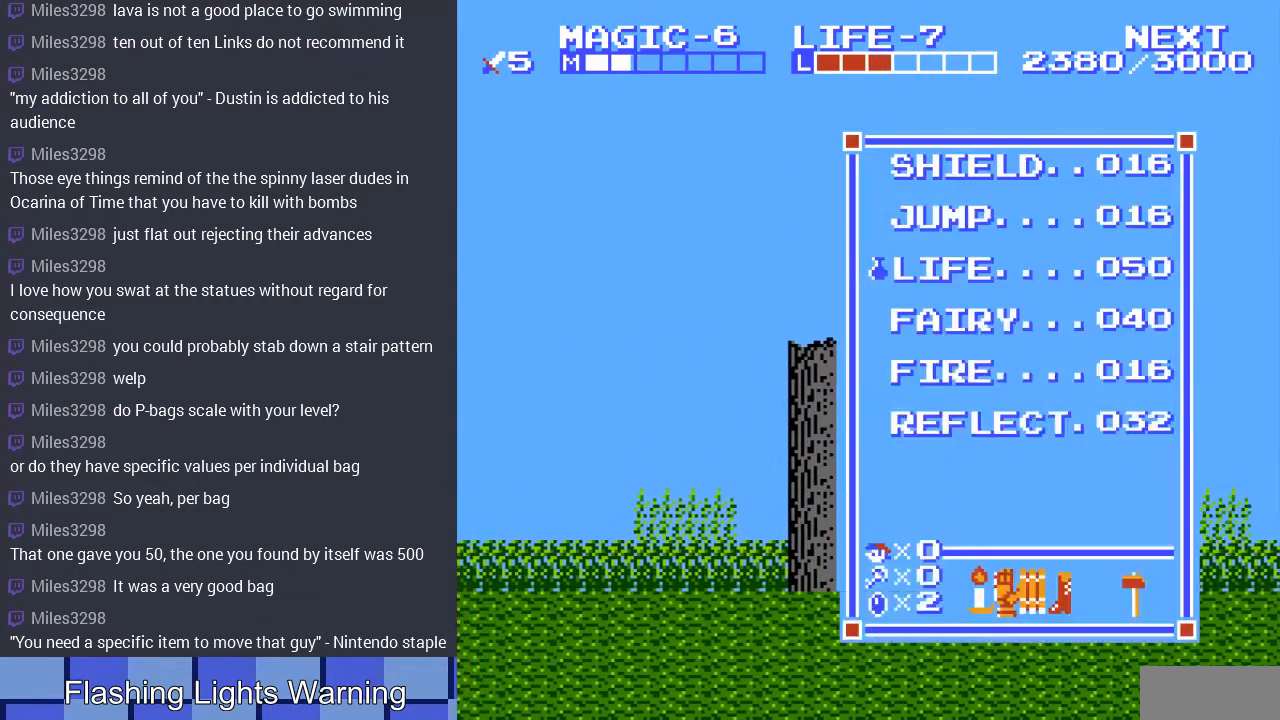
{"buttons": [], "events": [[233, "DPAD_DOWN", "down"], [367, "DPAD_DOWN", "up"]]}
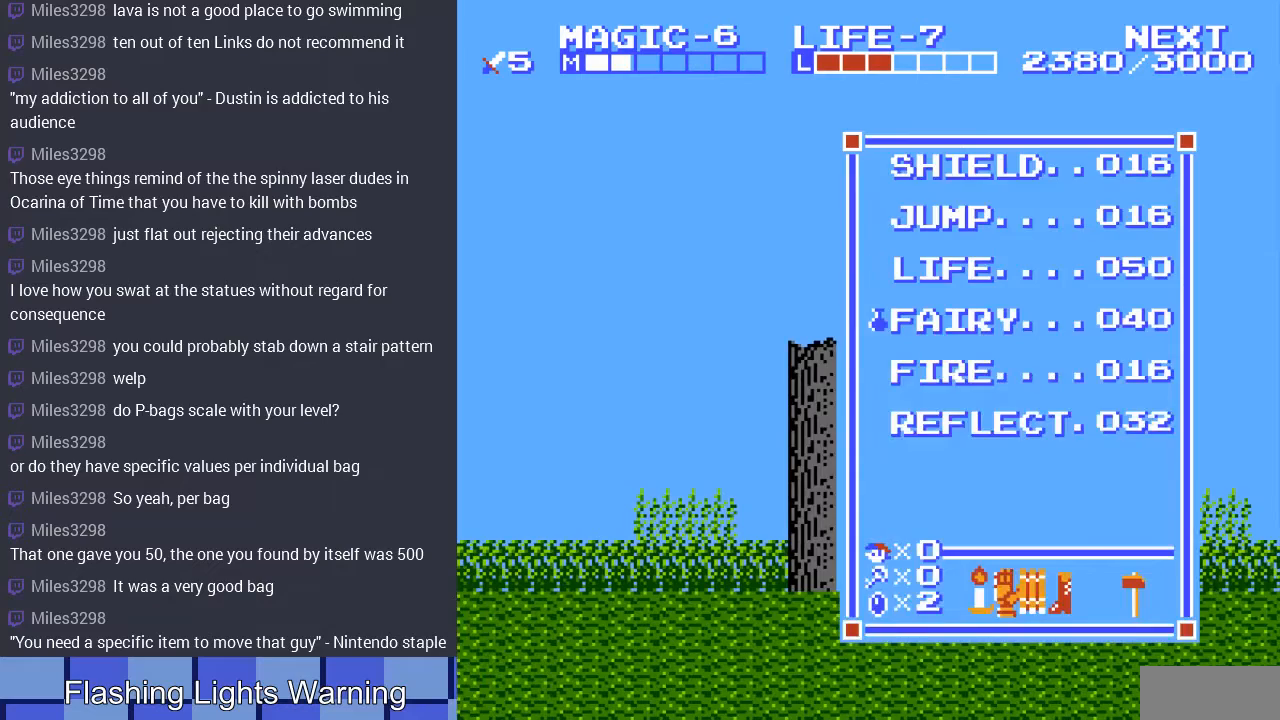
{"buttons": [], "events": [[133, "DPAD_DOWN", "down"], [233, "DPAD_DOWN", "up"], [233, "START", "down"], [400, "START", "up"], [433, "DPAD_LEFT", "down"], [467, "DPAD_LEFT", "up"]]}
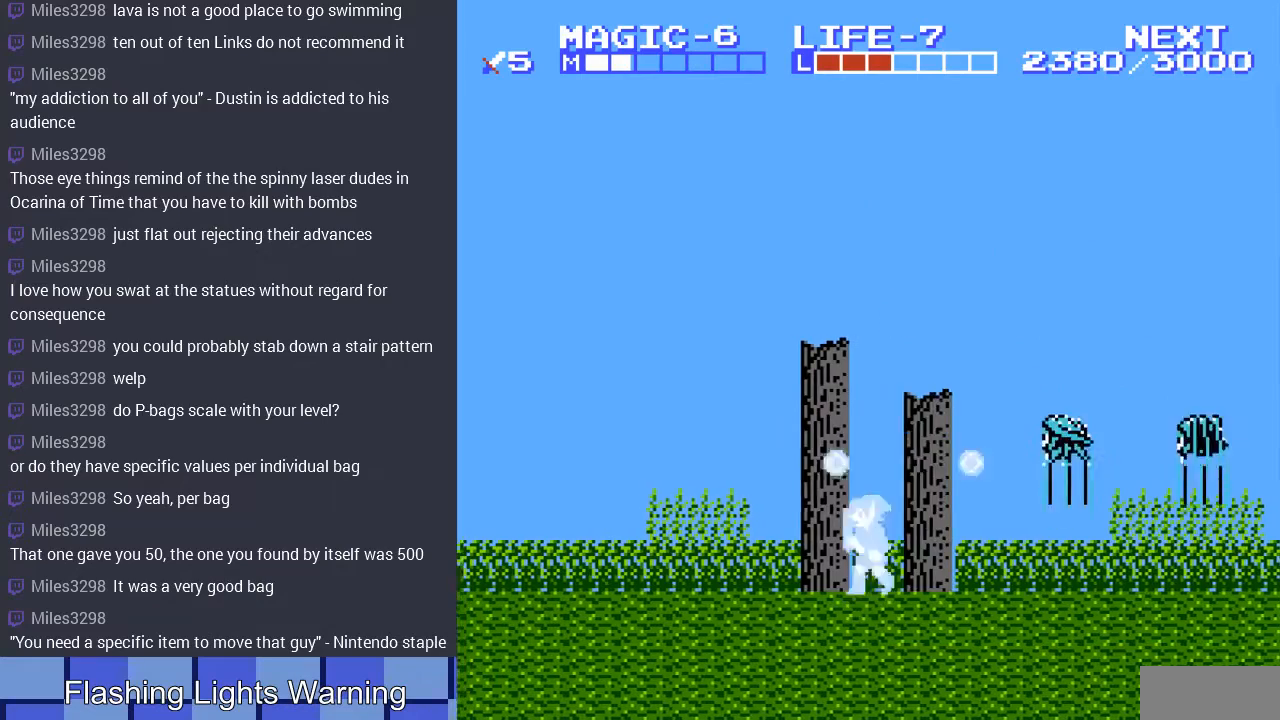
{"buttons": [], "events": [[33, "DPAD_RIGHT", "down"], [133, "B", "down"], [200, "DPAD_RIGHT", "up"], [267, "B", "up"]]}
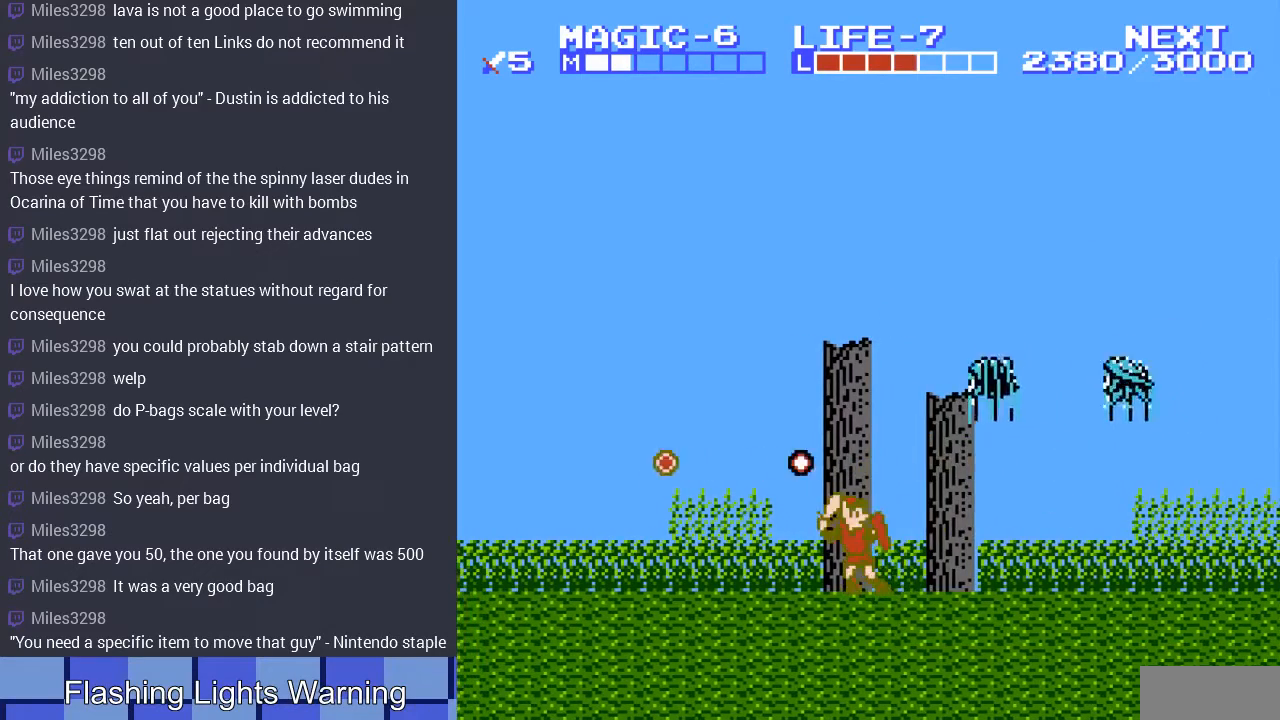
{"buttons": ["B"], "events": [[100, "B", "down"], [233, "B", "up"], [300, "B", "down"], [400, "B", "up"], [467, "B", "down"]]}
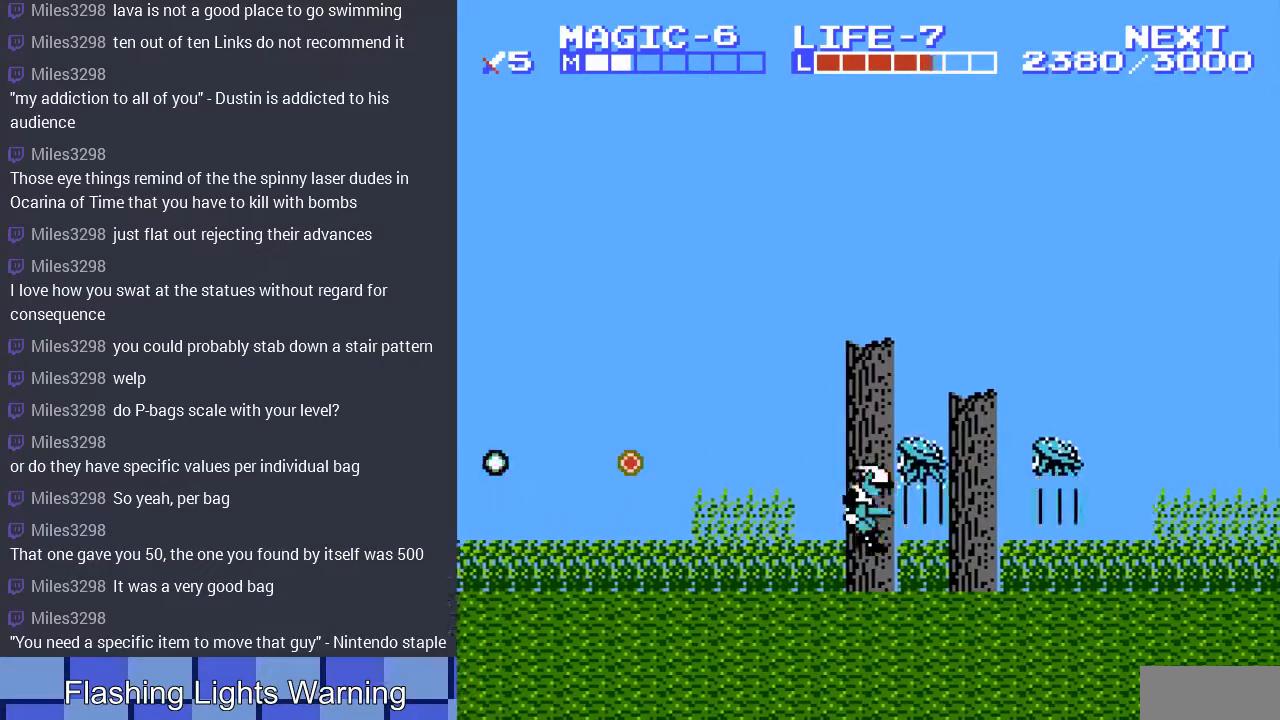
{"buttons": ["DPAD_RIGHT"], "events": [[67, "B", "up"], [133, "B", "down"], [233, "B", "up"], [367, "DPAD_RIGHT", "down"]]}
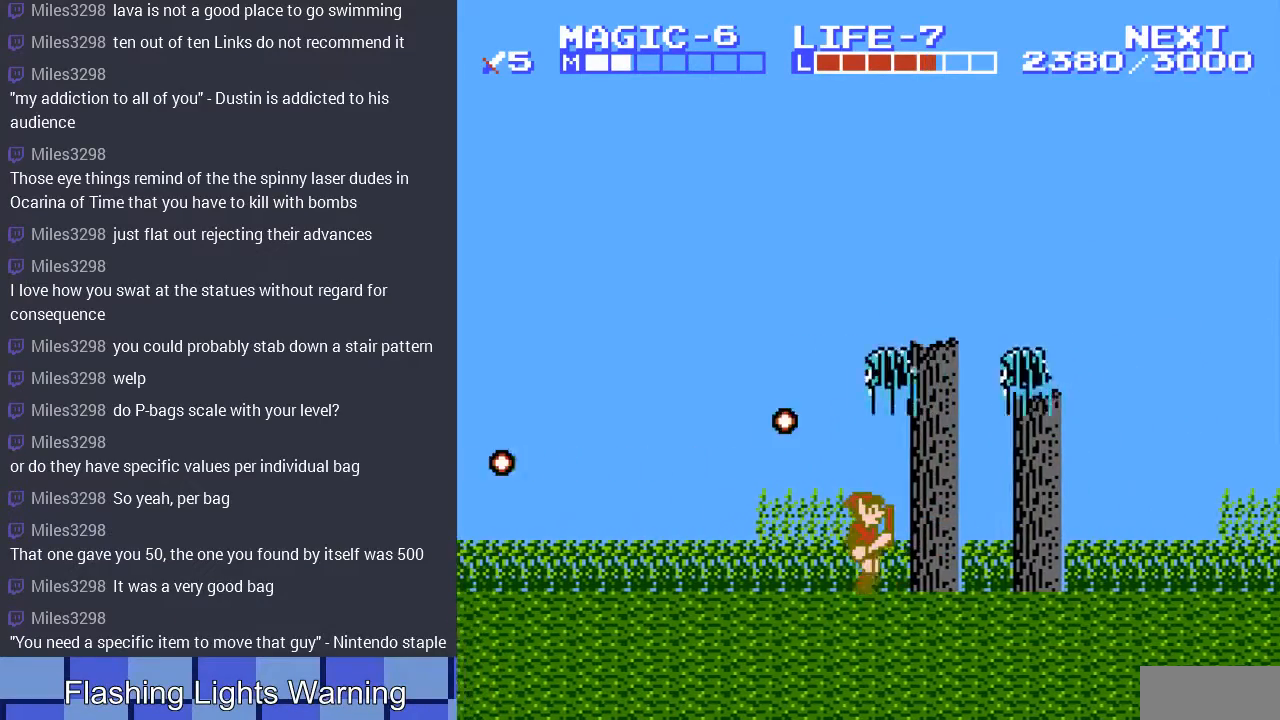
{"buttons": ["DPAD_DOWN", "DPAD_RIGHT"], "events": [[167, "A", "down"], [367, "DPAD_DOWN", "down"], [433, "A", "up"]]}
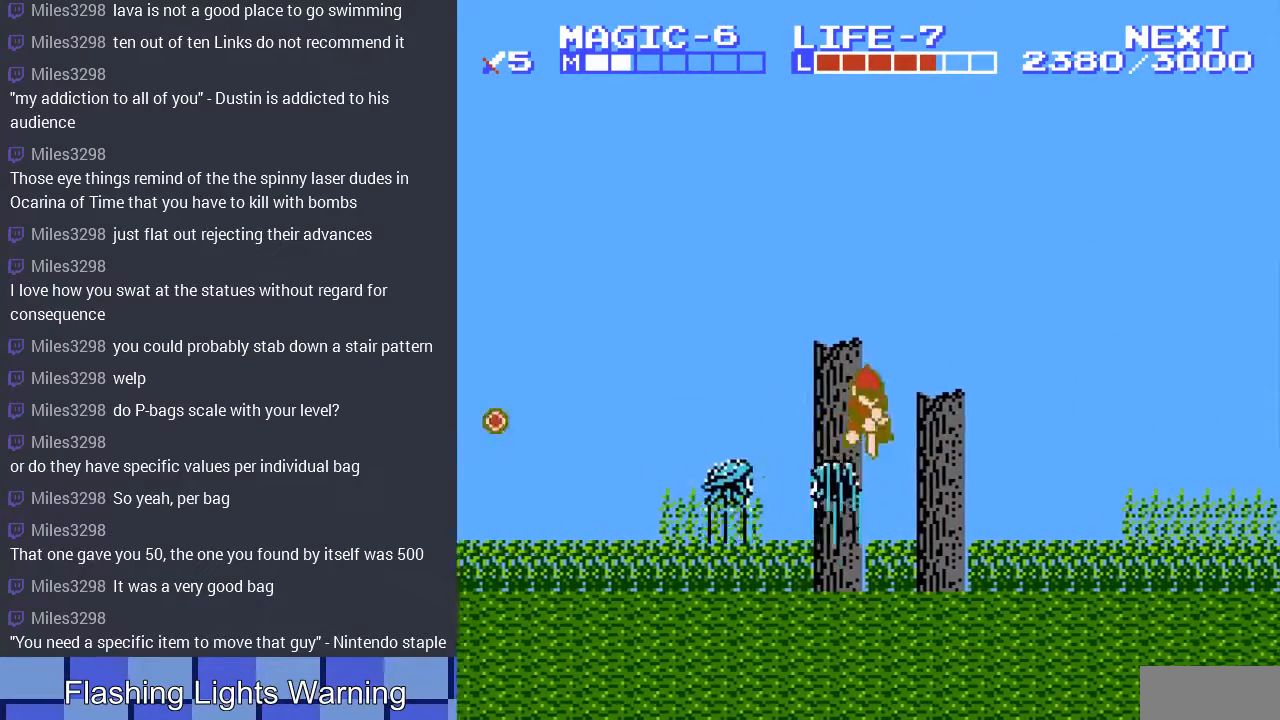
{"buttons": [], "events": [[133, "DPAD_DOWN", "up"], [367, "DPAD_RIGHT", "up"]]}
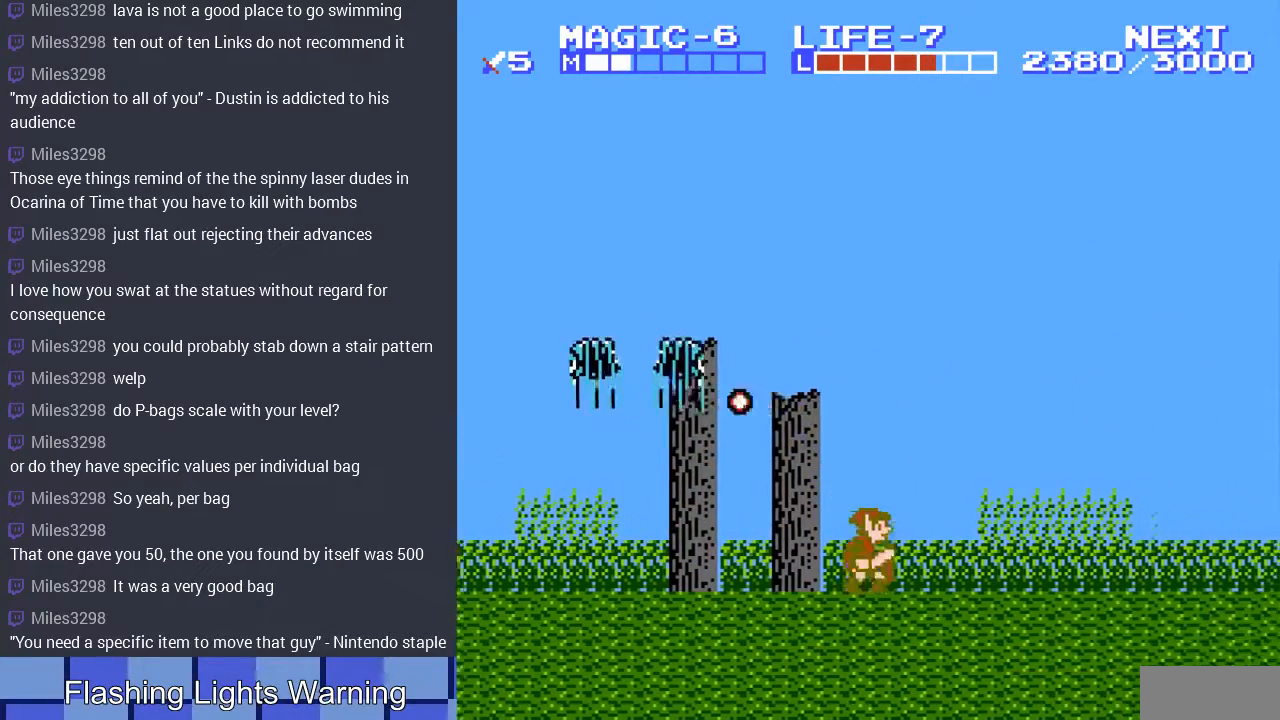
{"buttons": [], "events": [[33, "DPAD_LEFT", "down"], [167, "B", "down"], [200, "DPAD_LEFT", "up"], [300, "B", "up"], [400, "B", "down"], [500, "B", "up"]]}
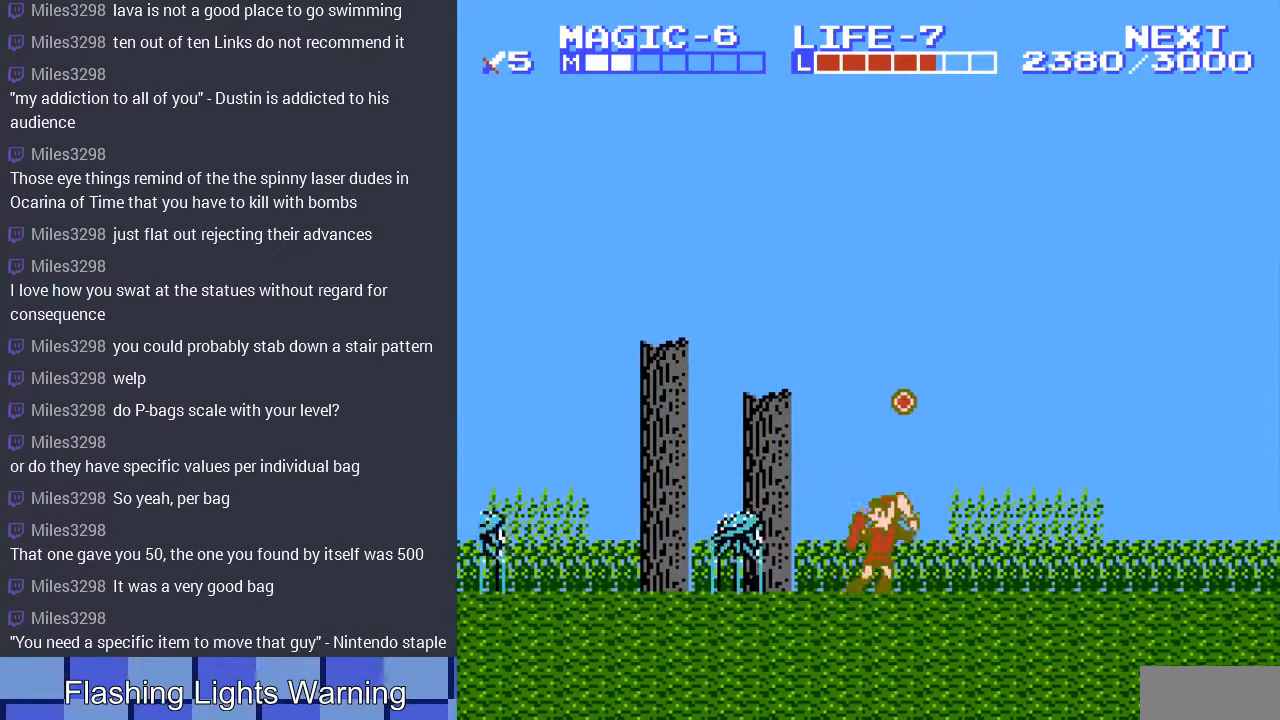
{"buttons": [], "events": [[100, "B", "down"], [200, "B", "up"], [367, "B", "down"], [500, "B", "up"]]}
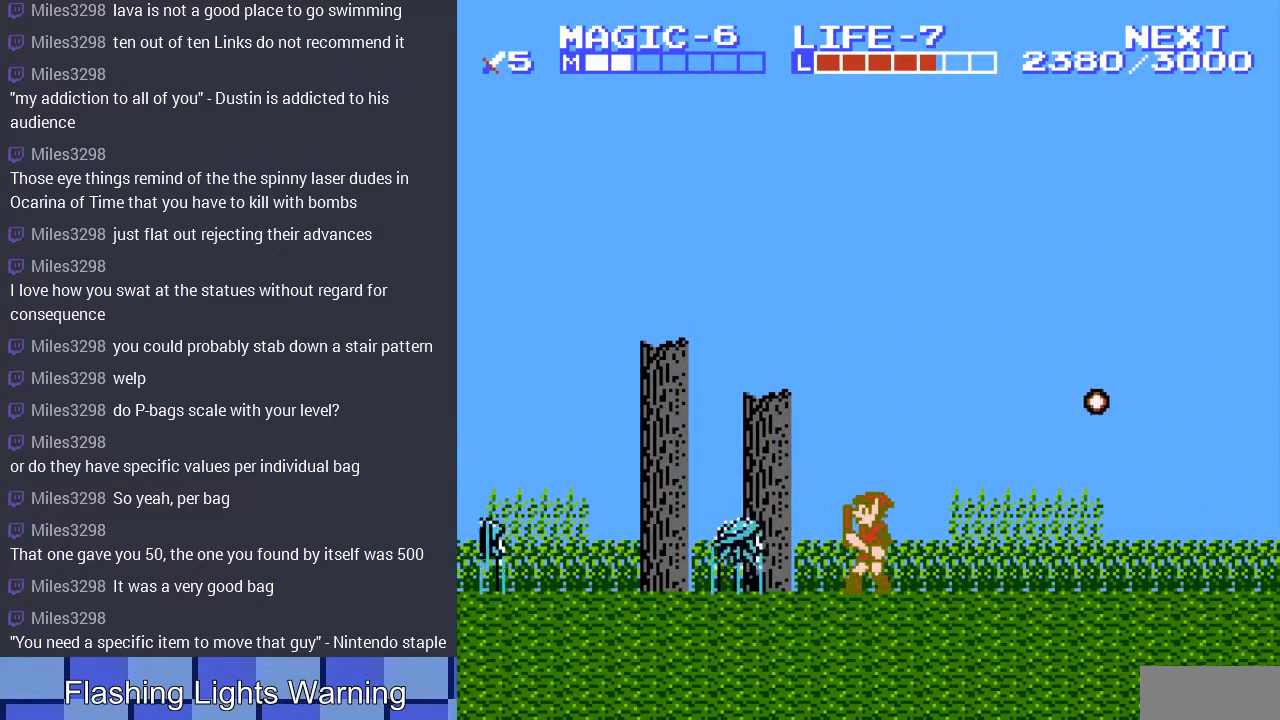
{"buttons": [], "events": [[67, "B", "down"], [167, "B", "up"], [233, "START", "down"], [433, "START", "up"]]}
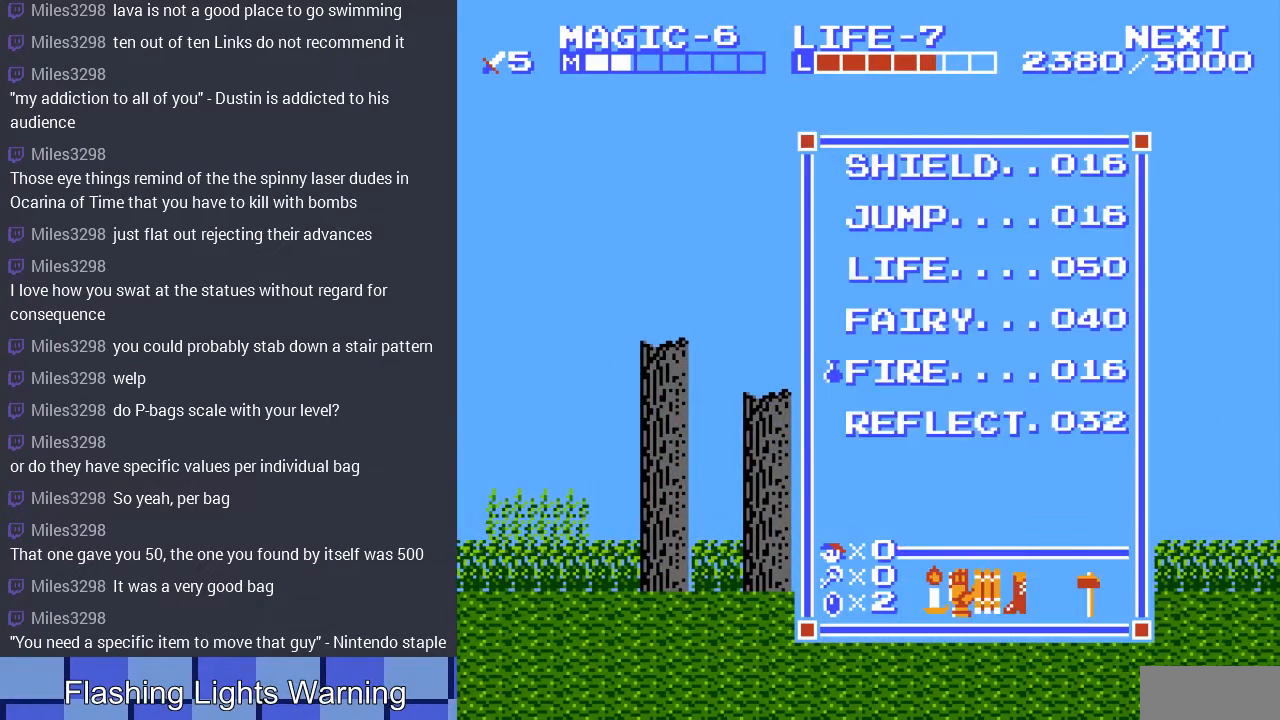
{"buttons": [], "events": []}
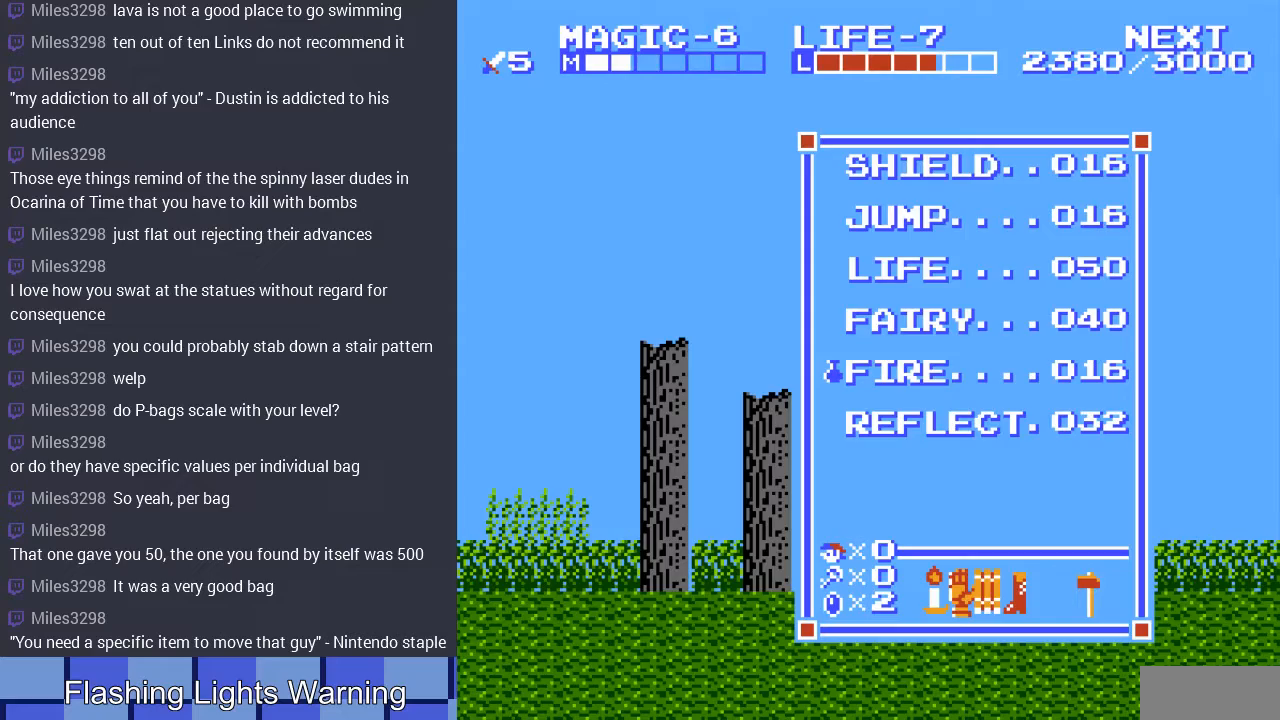
{"buttons": [], "events": []}
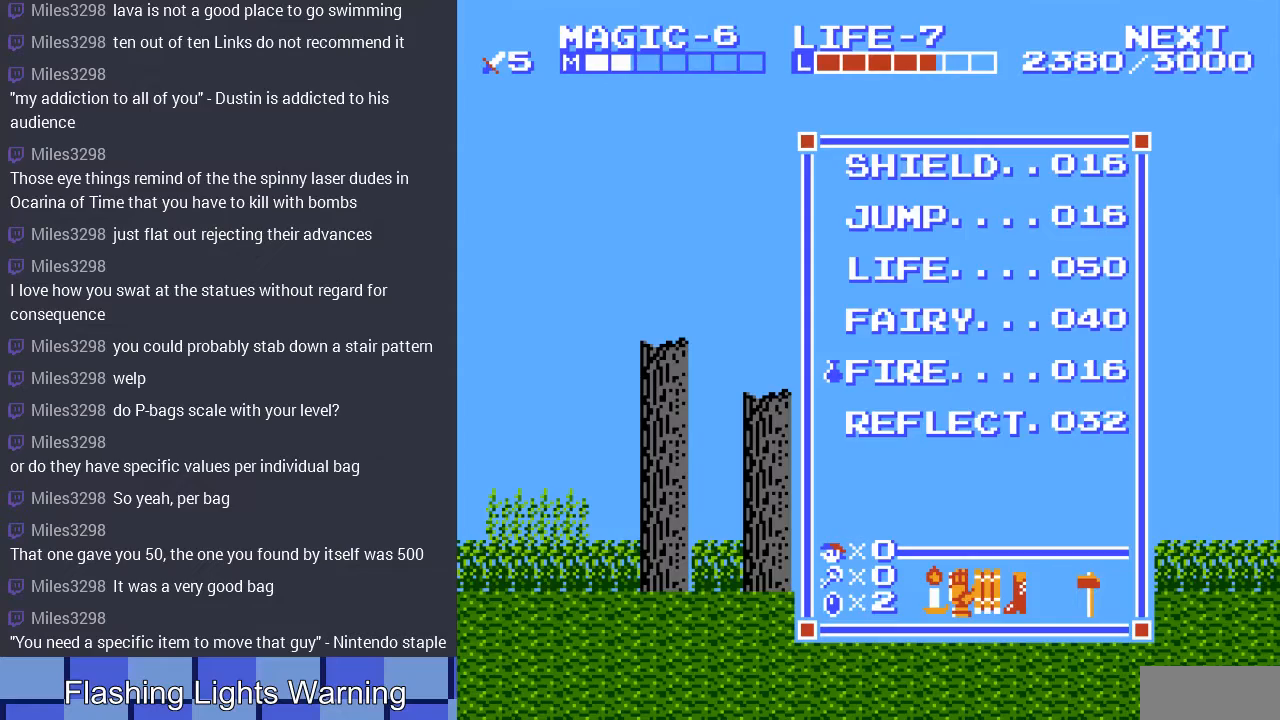
{"buttons": ["DPAD_LEFT"], "events": [[33, "START", "down"], [167, "START", "up"], [233, "DPAD_LEFT", "down"], [333, "SELECT", "down"], [467, "SELECT", "up"]]}
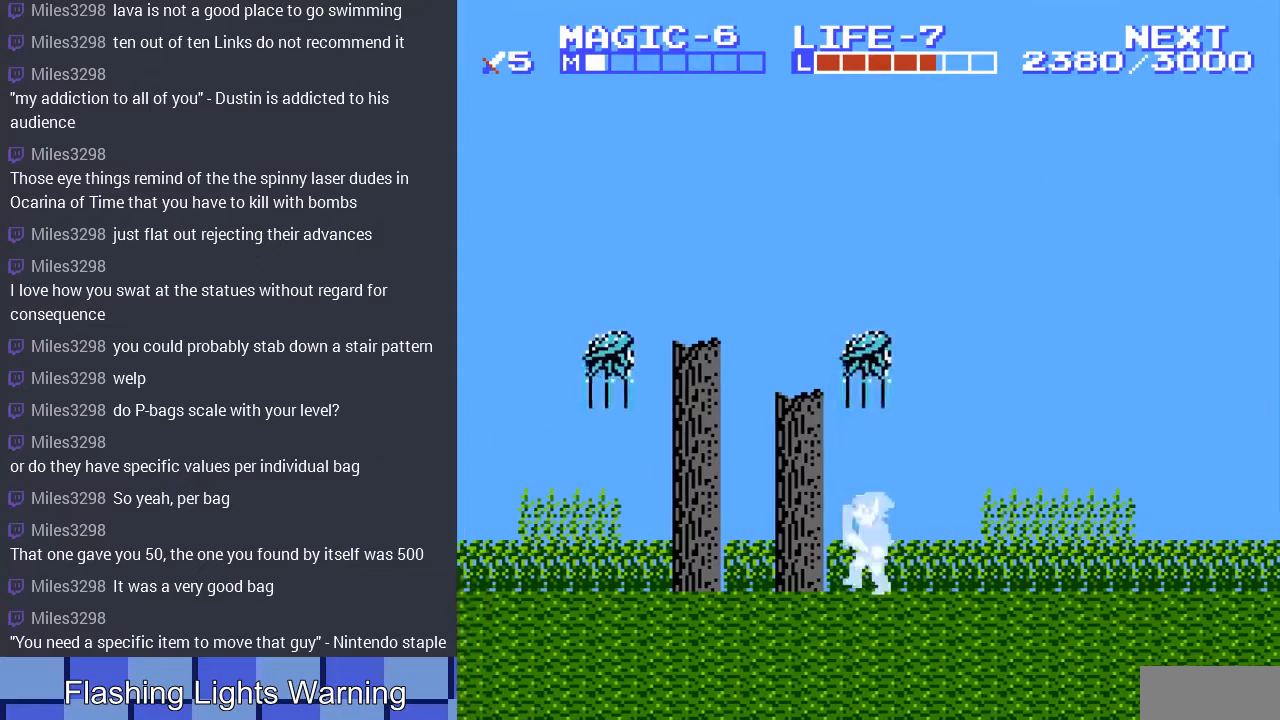
{"buttons": [], "events": [[167, "DPAD_LEFT", "up"], [233, "B", "down"], [400, "B", "up"]]}
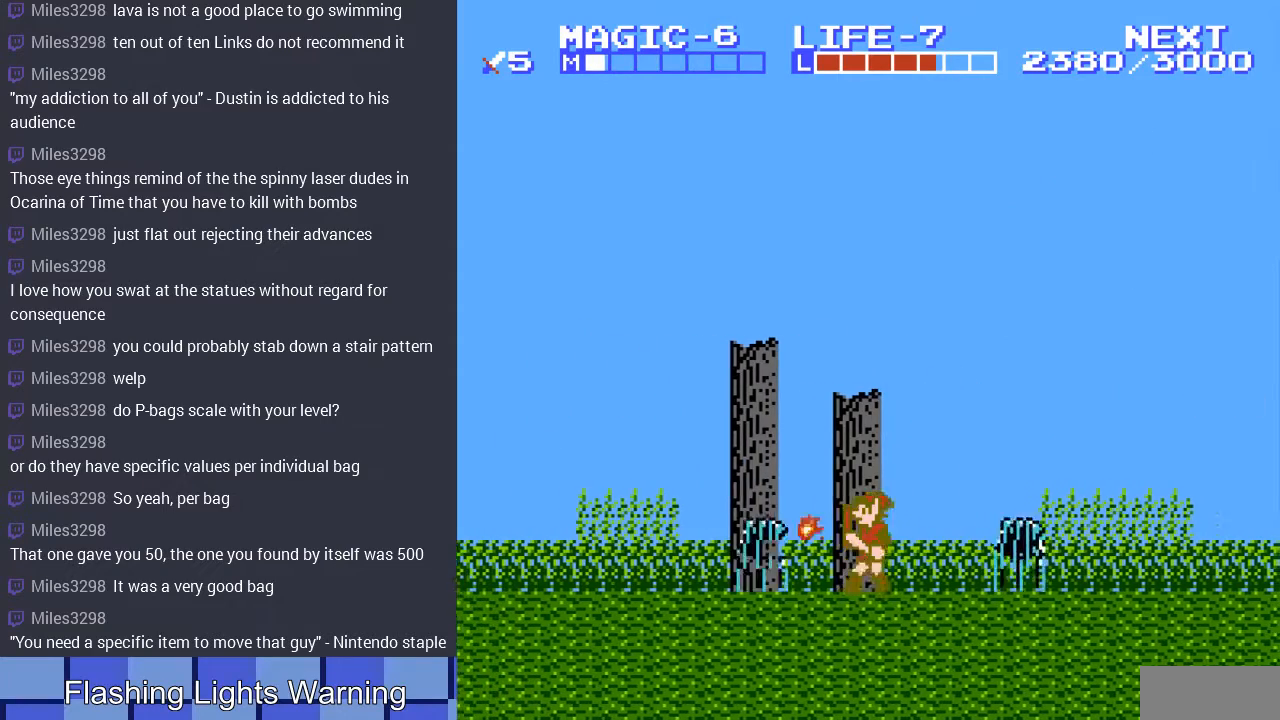
{"buttons": ["B"], "events": [[67, "DPAD_LEFT", "down"], [233, "DPAD_LEFT", "up"], [300, "B", "down"], [433, "B", "up"], [500, "B", "down"]]}
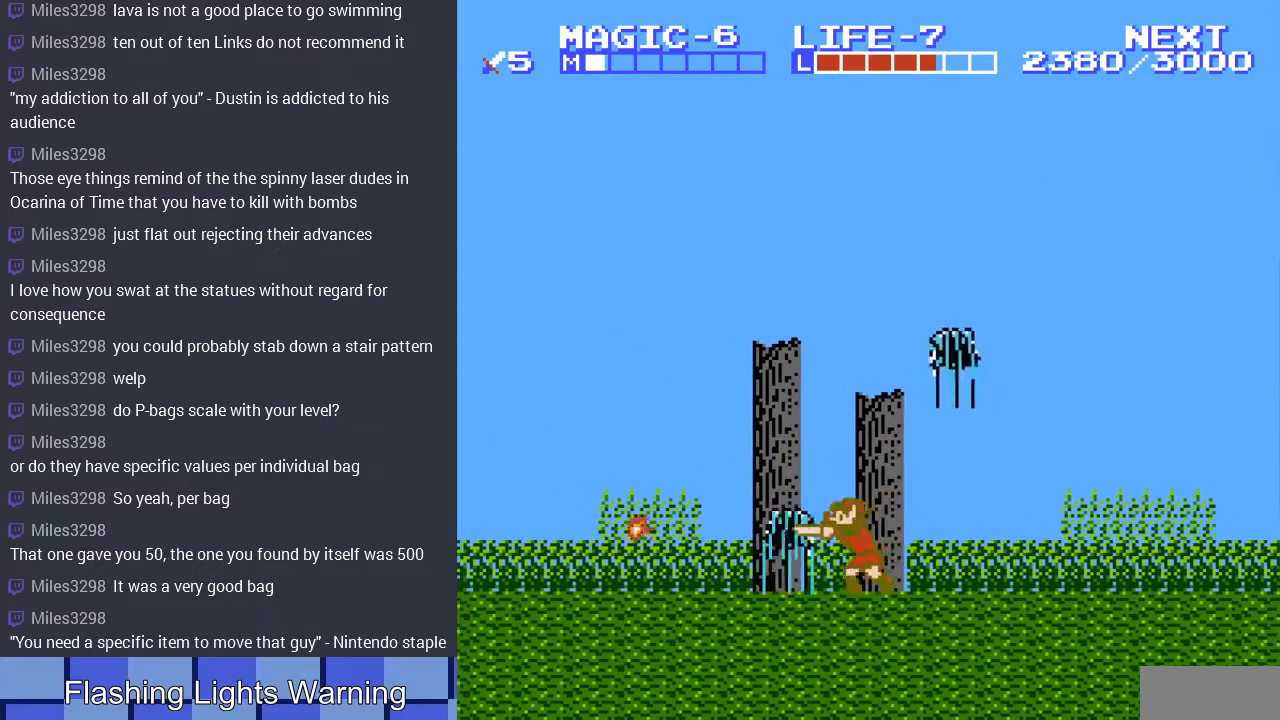
{"buttons": ["B"], "events": [[133, "B", "up"], [233, "B", "down"], [333, "B", "up"], [433, "B", "down"]]}
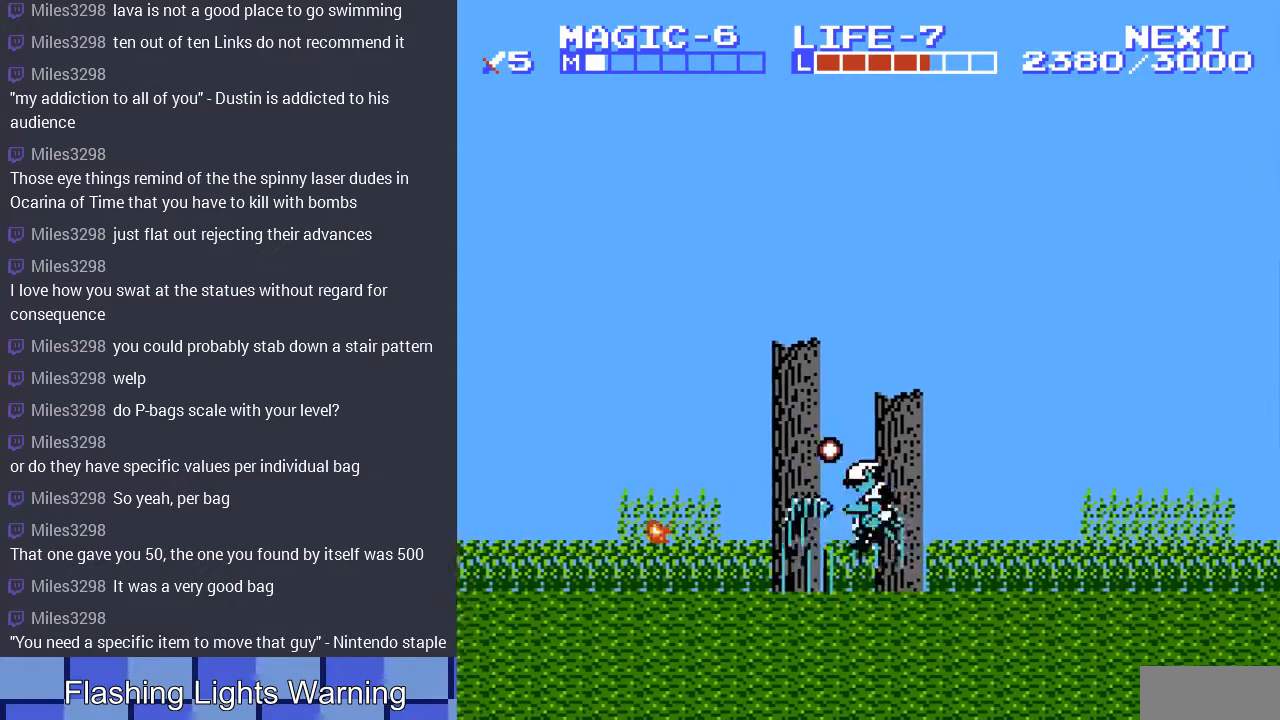
{"buttons": ["B", "DPAD_RIGHT"], "events": [[33, "B", "up"], [400, "DPAD_RIGHT", "down"], [500, "B", "down"]]}
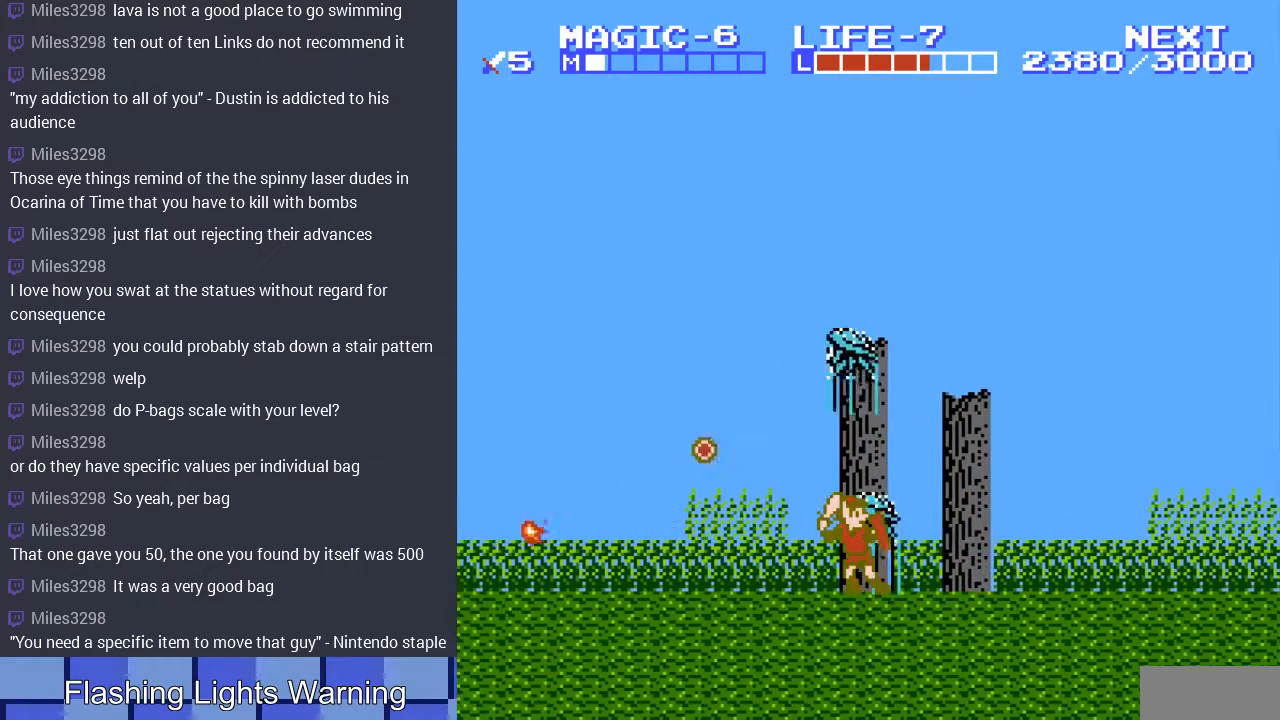
{"buttons": ["A", "DPAD_RIGHT"], "events": [[33, "DPAD_RIGHT", "up"], [100, "B", "up"], [267, "DPAD_RIGHT", "down"], [300, "A", "down"]]}
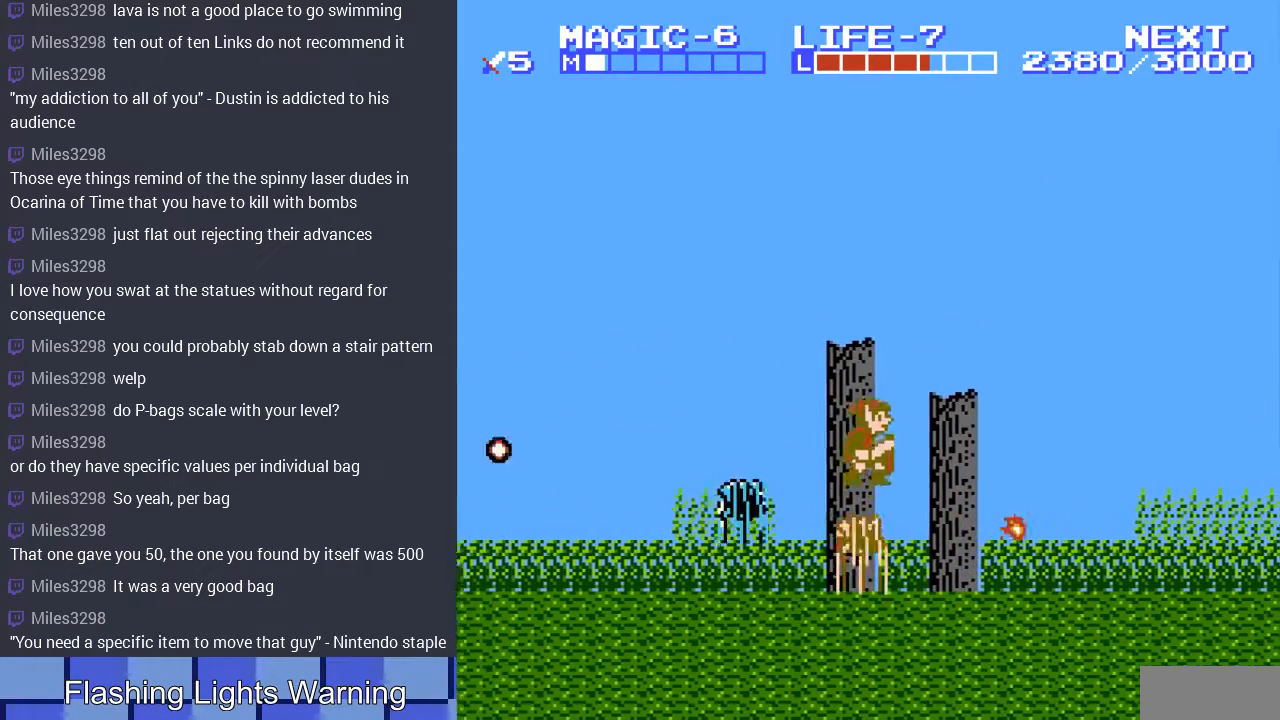
{"buttons": [], "events": [[133, "A", "up"], [233, "DPAD_RIGHT", "up"], [267, "DPAD_LEFT", "down"], [367, "B", "down"], [400, "DPAD_LEFT", "up"], [467, "B", "up"]]}
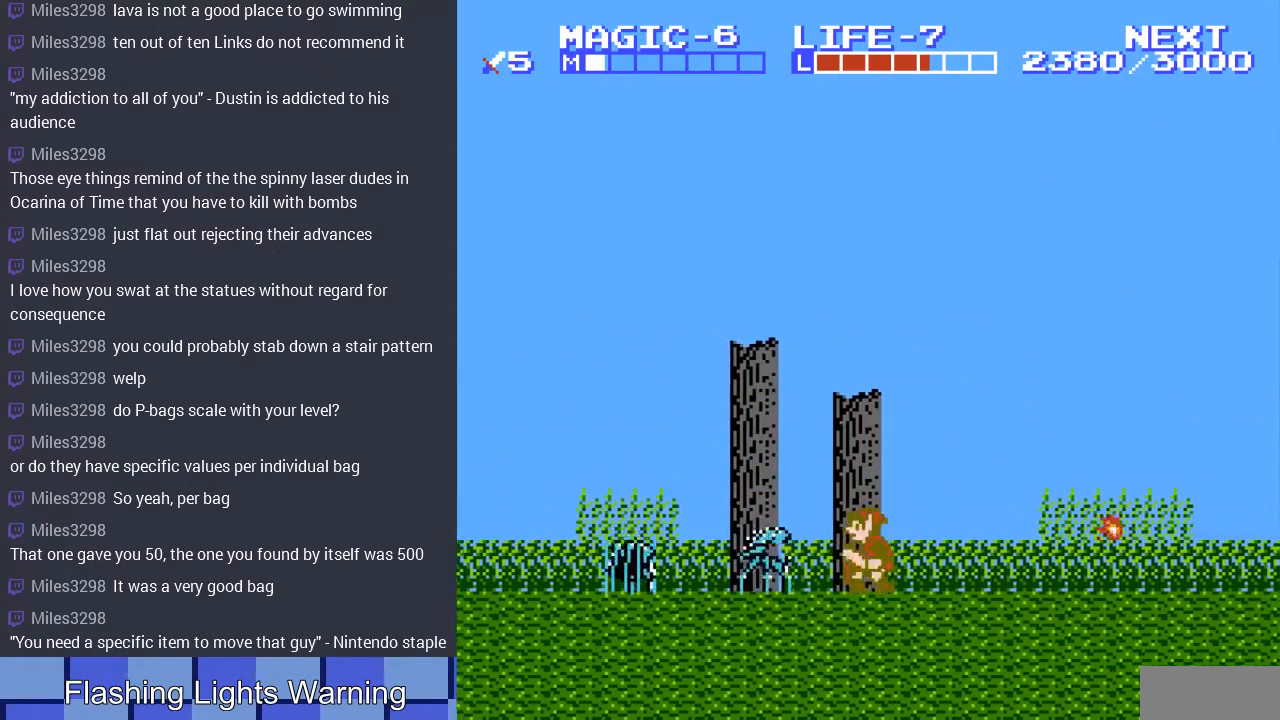
{"buttons": [], "events": [[67, "B", "down"], [133, "B", "up"], [233, "B", "down"], [333, "B", "up"], [400, "B", "down"], [500, "B", "up"]]}
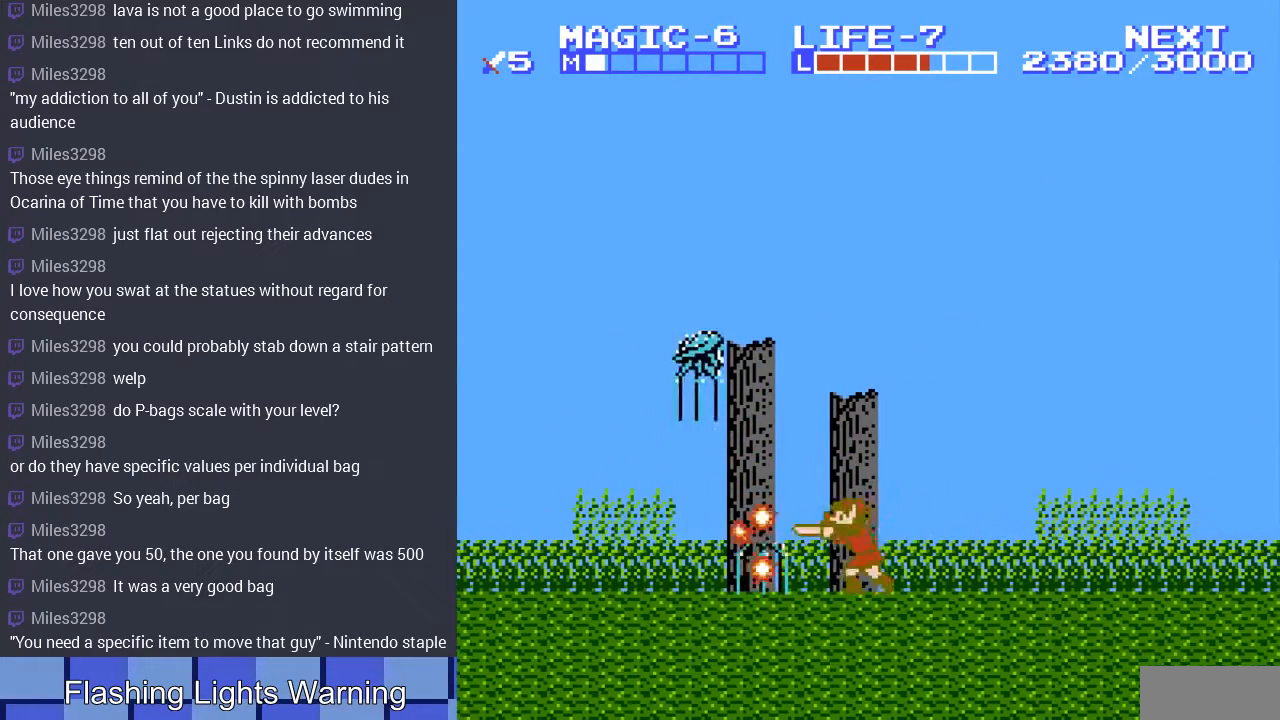
{"buttons": ["B"], "events": [[467, "B", "down"]]}
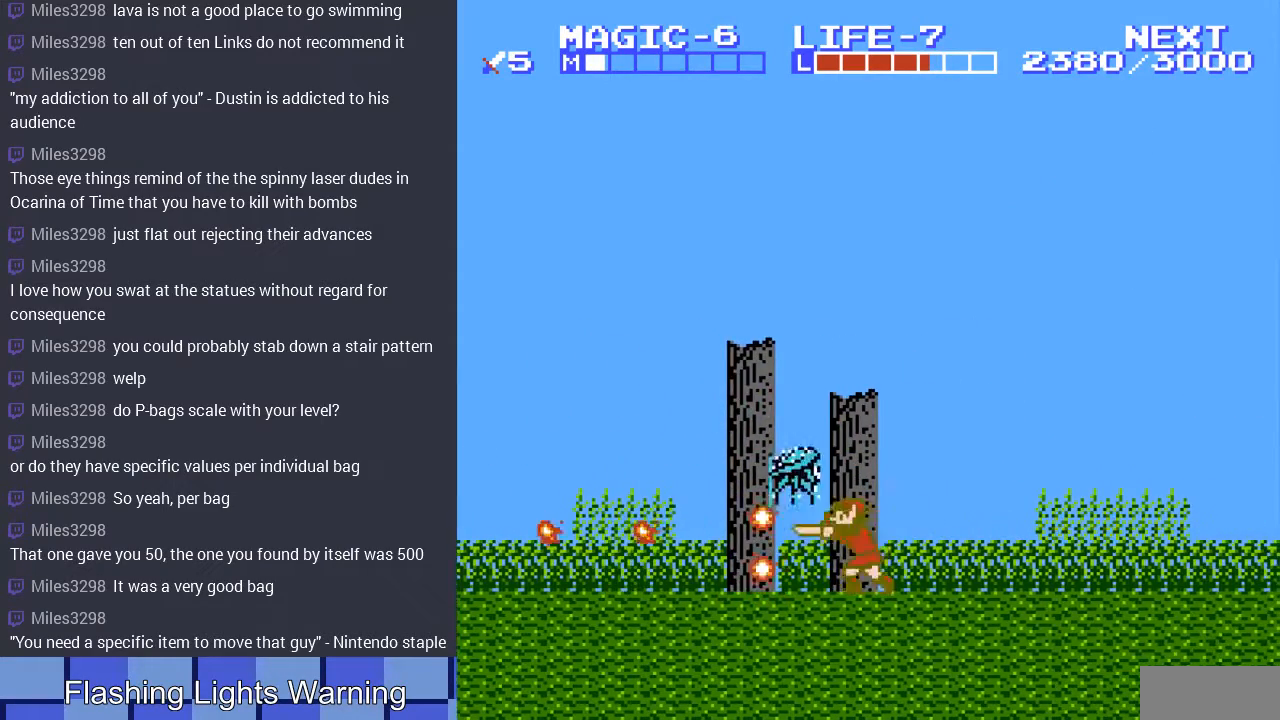
{"buttons": ["B"], "events": [[100, "B", "up"], [200, "B", "down"], [300, "B", "up"], [400, "B", "down"]]}
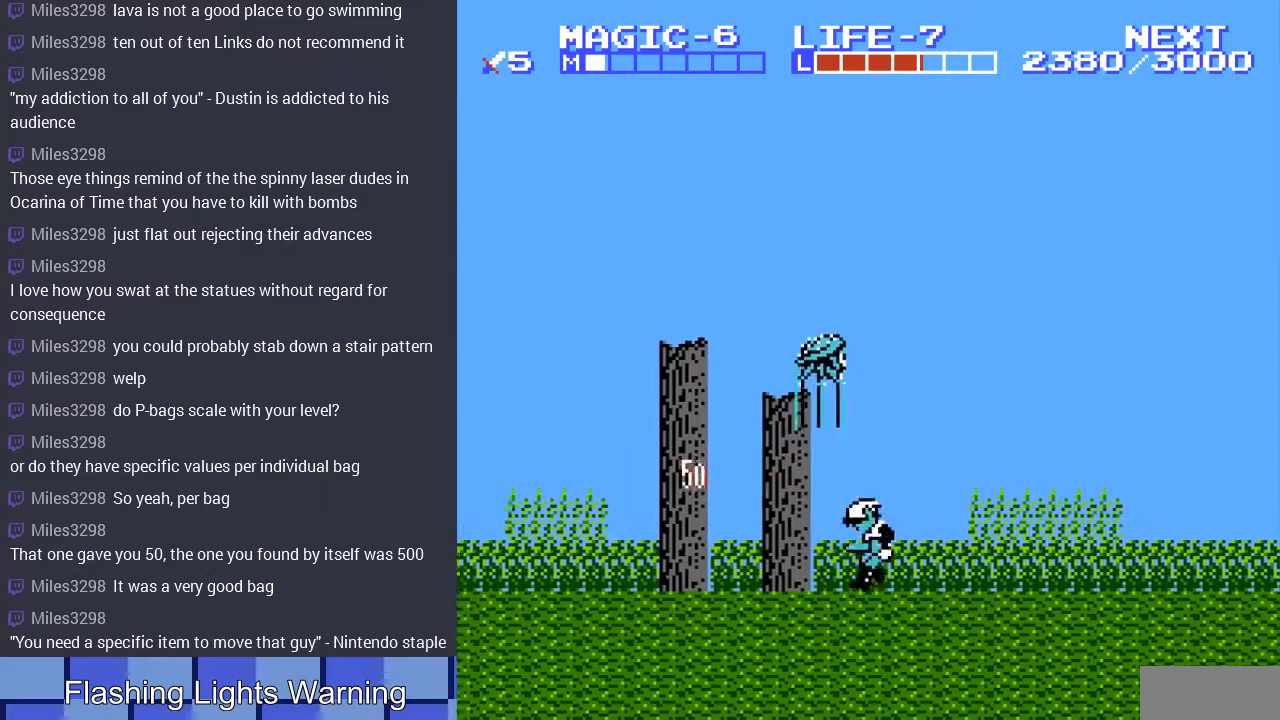
{"buttons": ["B"], "events": [[33, "B", "up"], [133, "DPAD_LEFT", "down"], [333, "DPAD_LEFT", "up"], [333, "DPAD_UP", "down"], [367, "DPAD_RIGHT", "down"], [367, "DPAD_UP", "up"], [467, "B", "down"], [500, "DPAD_RIGHT", "up"]]}
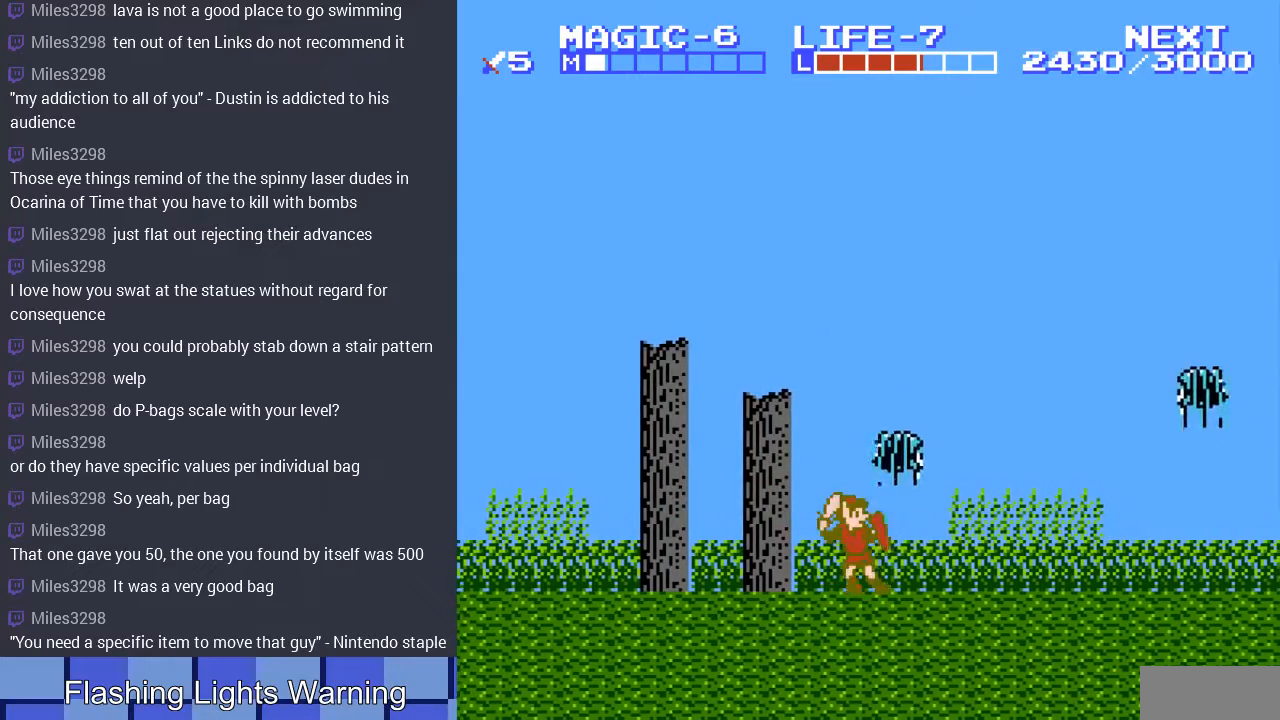
{"buttons": [], "events": [[100, "B", "up"], [167, "B", "down"], [300, "B", "up"], [400, "B", "down"], [500, "B", "up"]]}
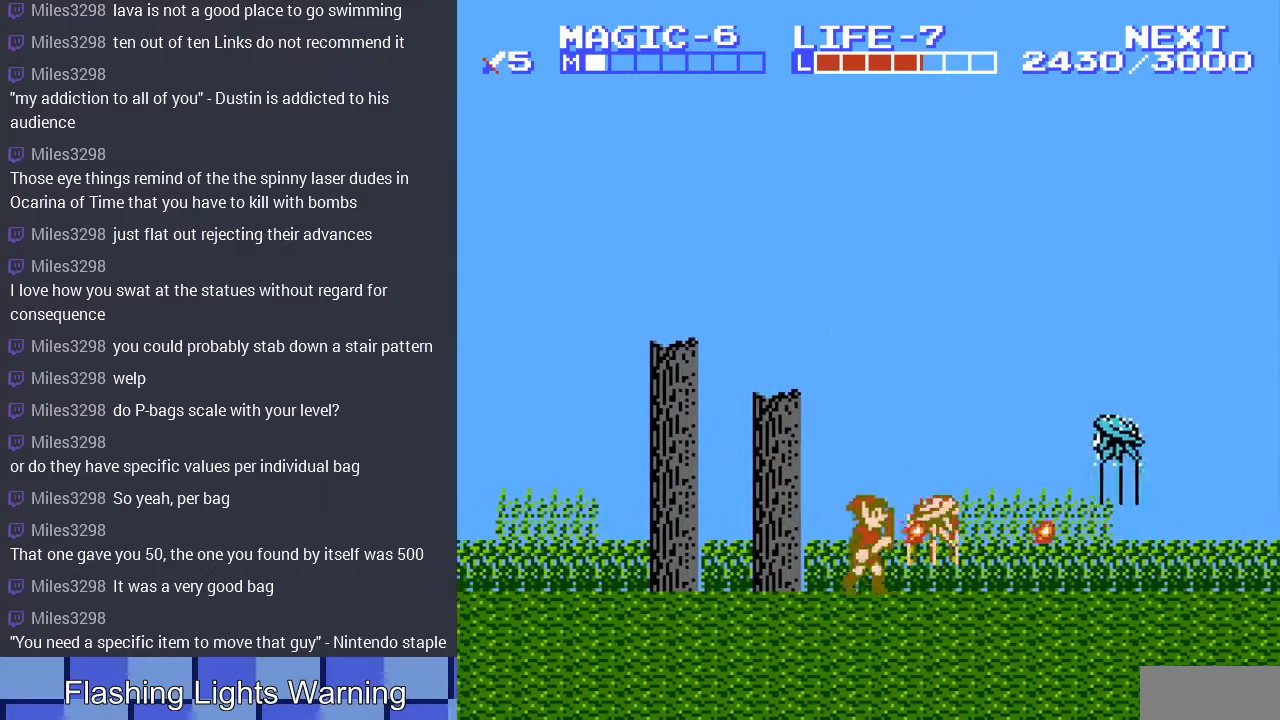
{"buttons": ["B"], "events": [[67, "B", "down"], [200, "B", "up"], [500, "B", "down"]]}
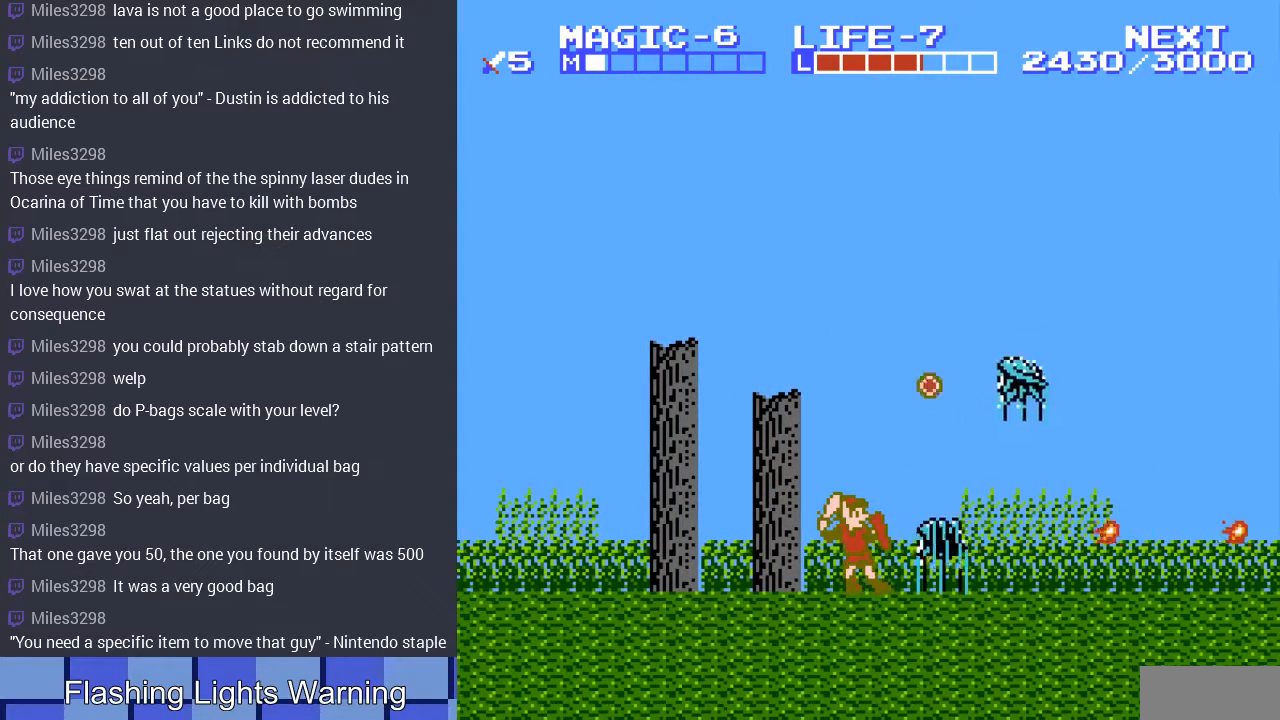
{"buttons": [], "events": [[133, "B", "up"], [200, "B", "down"], [333, "B", "up"], [433, "B", "down"], [500, "B", "up"]]}
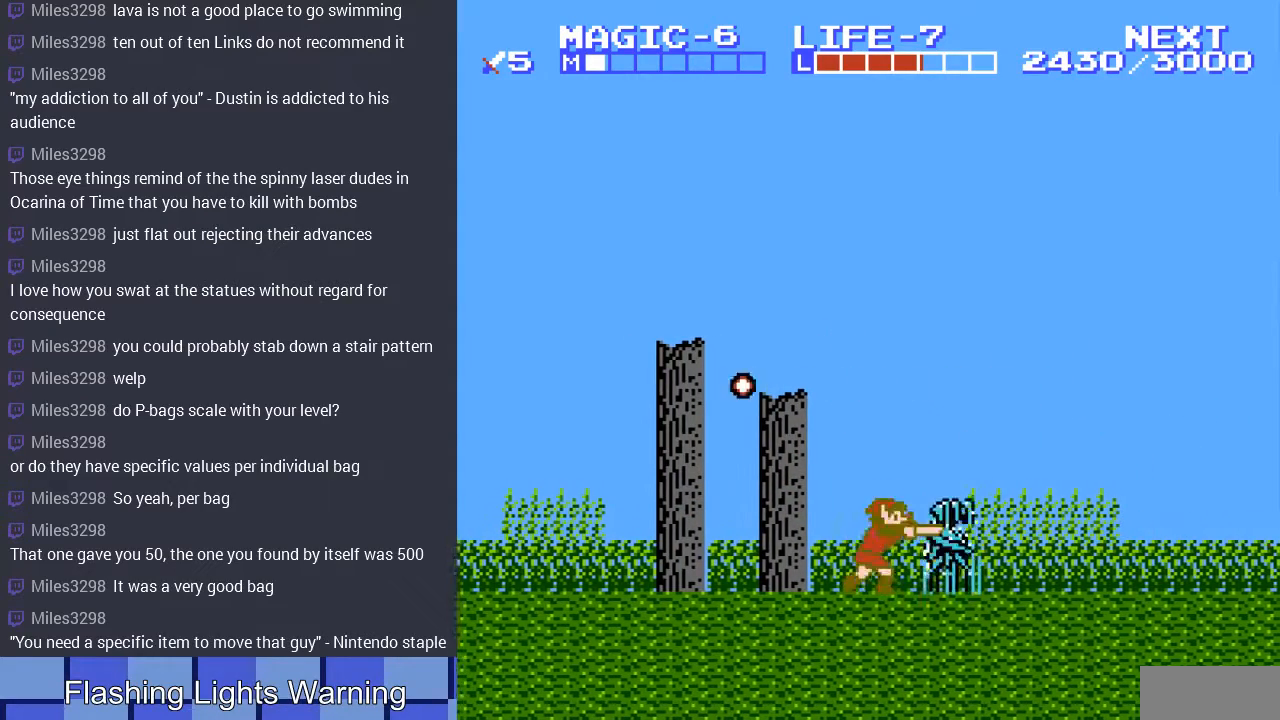
{"buttons": ["B"], "events": [[100, "B", "down"], [200, "B", "up"], [267, "B", "down"], [367, "B", "up"], [467, "B", "down"]]}
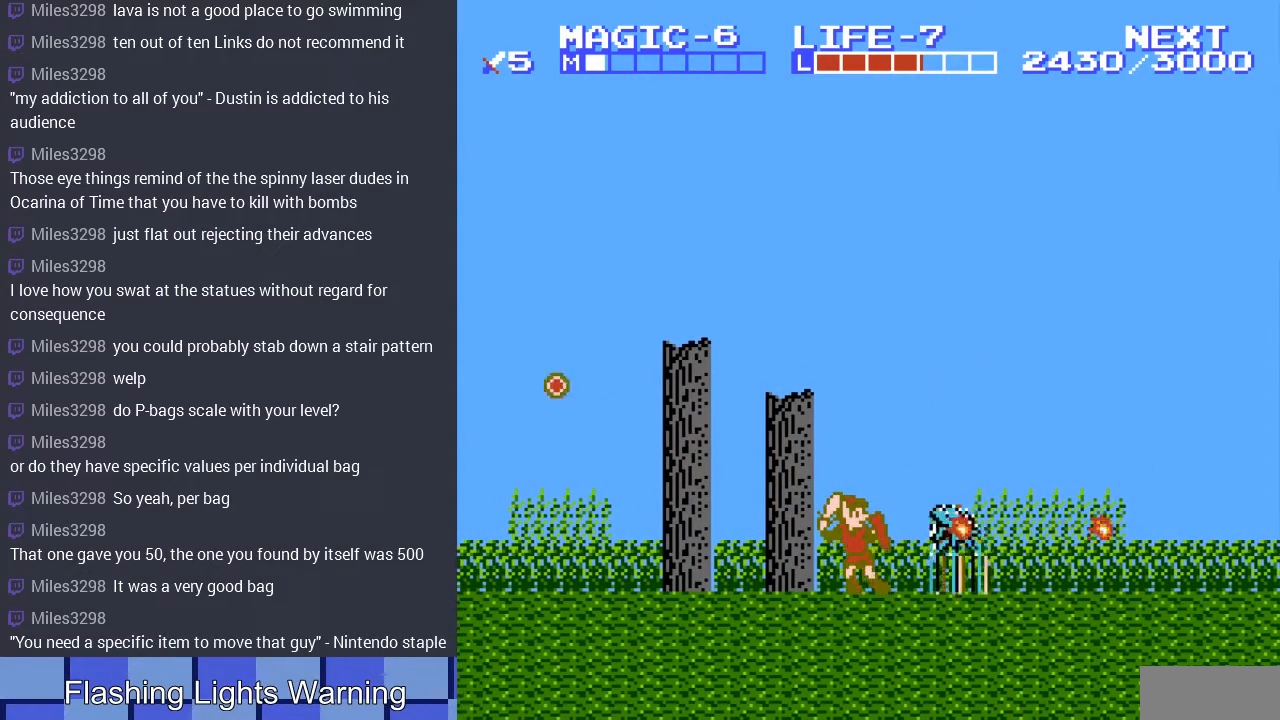
{"buttons": [], "events": [[100, "B", "up"], [200, "B", "down"], [267, "B", "up"], [367, "B", "down"], [467, "B", "up"]]}
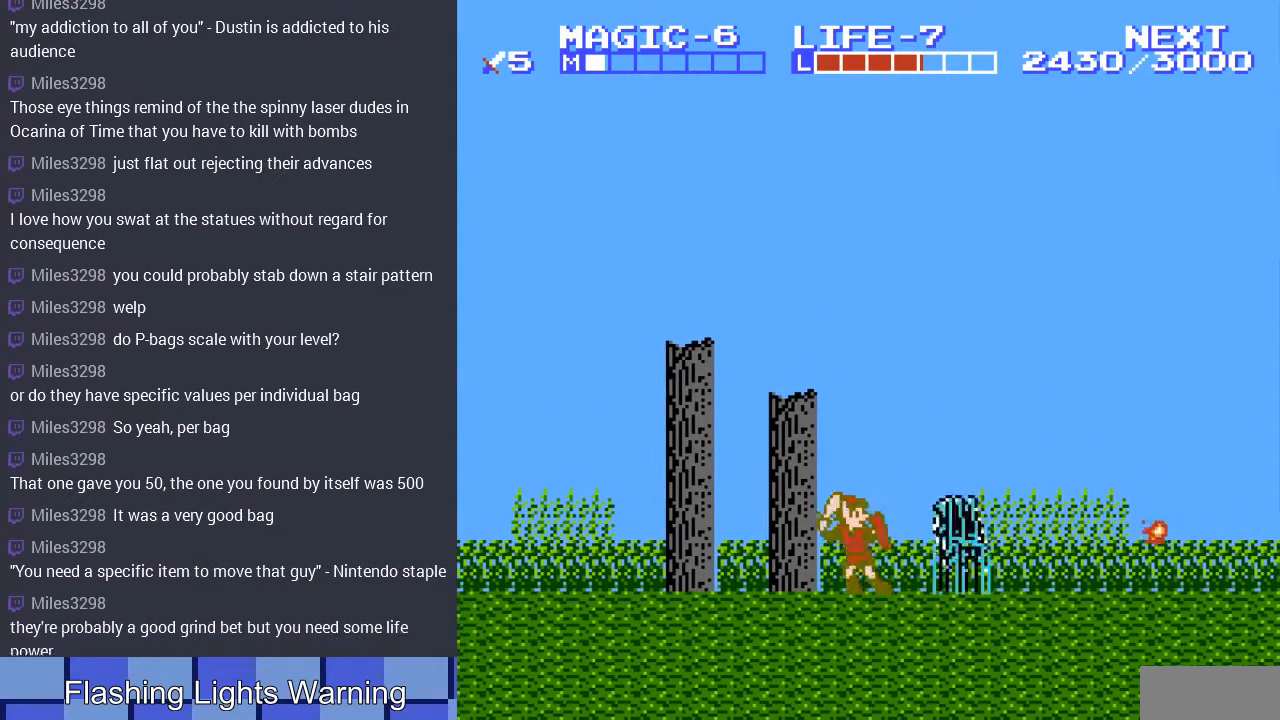
{"buttons": ["B"], "events": [[67, "B", "down"], [167, "B", "up"], [233, "B", "down"], [367, "B", "up"], [433, "B", "down"]]}